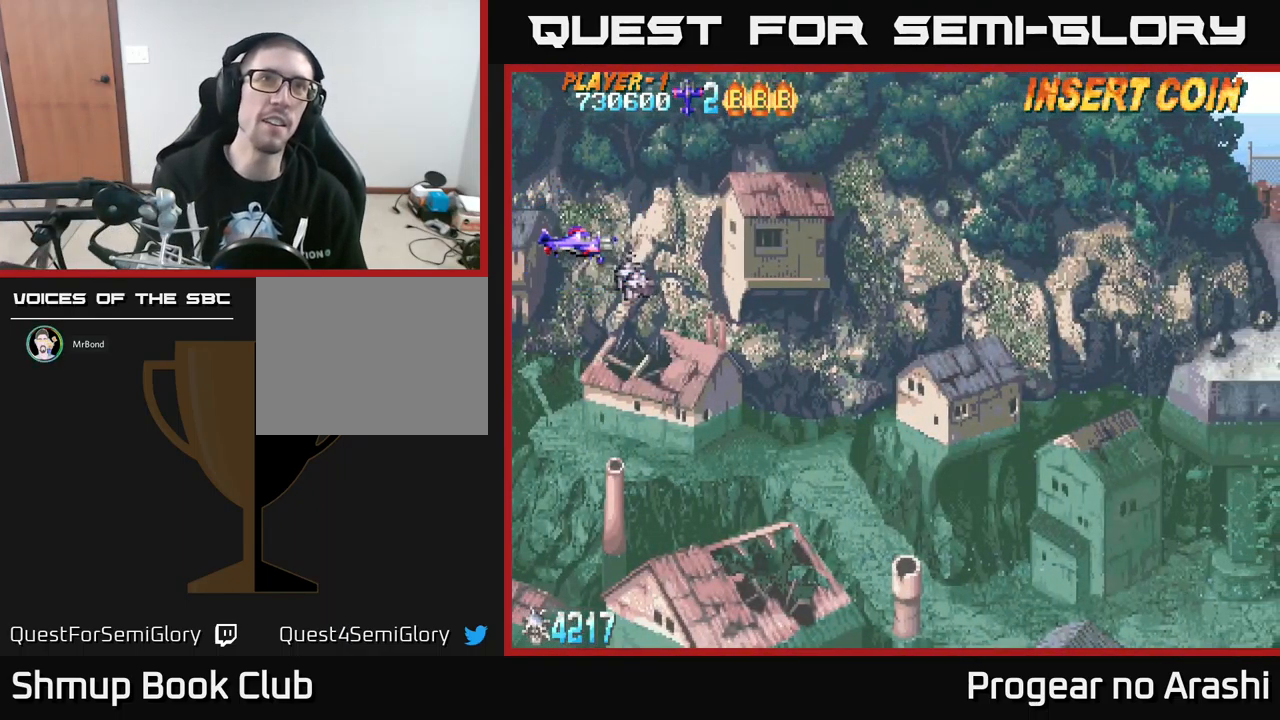
Gameplay with a controller (Xbox layout); each line is a JSON object with the inputs held at the frame after it. "events" lists button and stick changes between this image and that frame as [ms after this image, input, new state], when the widget could be followed in between. Not read: right_stick.
{"buttons": ["DPAD_DOWN", "DPAD_RIGHT"], "left_stick": "center", "events": [[283, "DPAD_RIGHT", "down"], [383, "DPAD_DOWN", "down"]]}
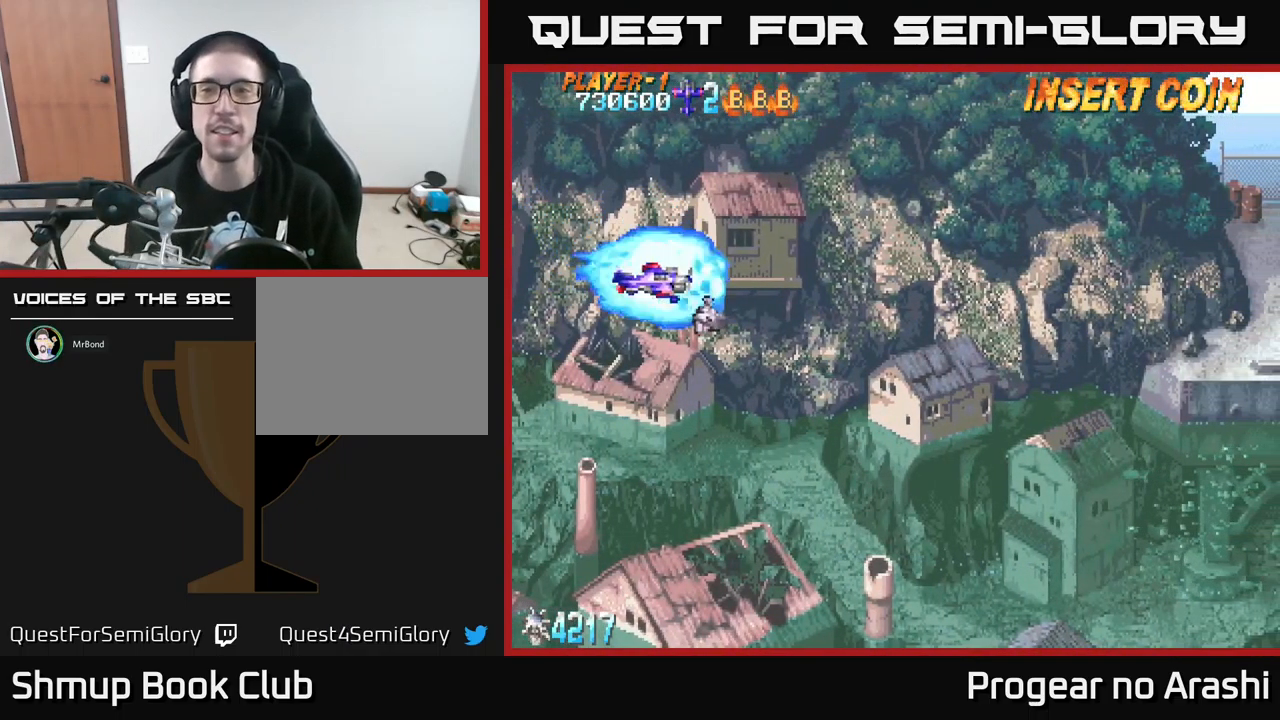
{"buttons": ["DPAD_DOWN", "DPAD_RIGHT"], "left_stick": "center", "events": []}
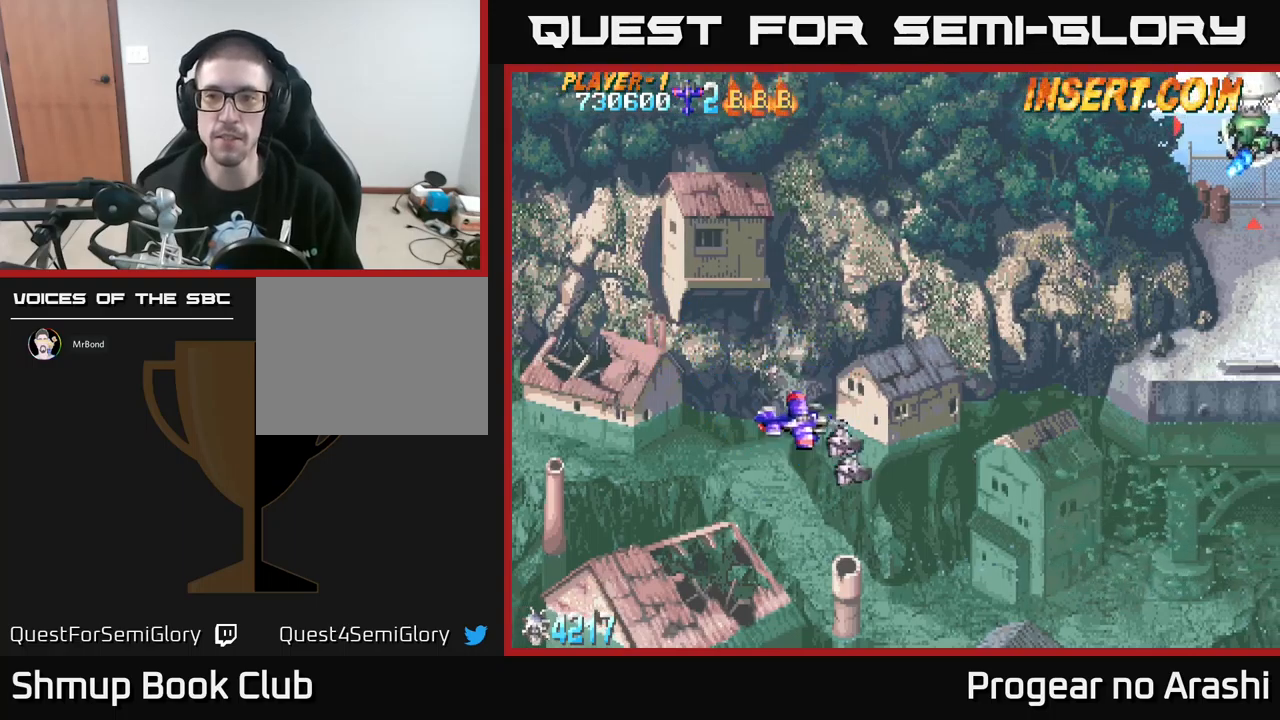
{"buttons": ["DPAD_DOWN", "DPAD_RIGHT"], "left_stick": "center", "events": []}
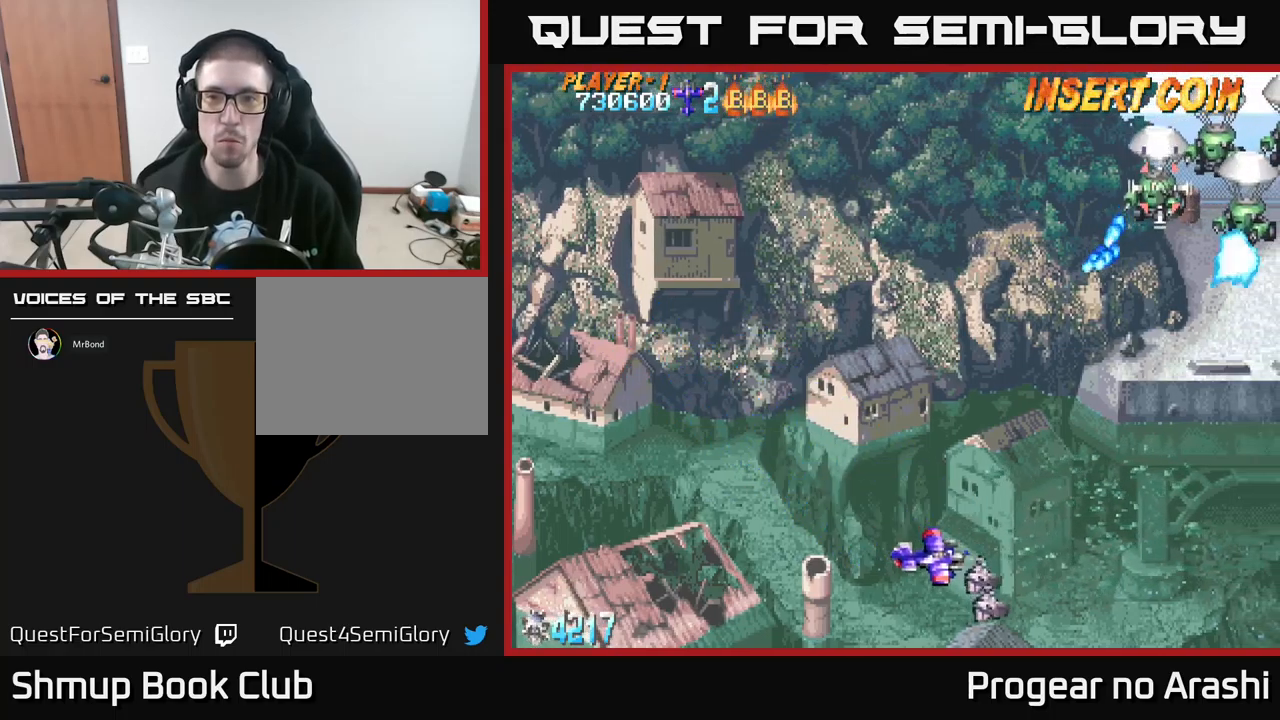
{"buttons": ["DPAD_UP", "DPAD_LEFT"], "left_stick": "center", "events": [[50, "DPAD_DOWN", "up"], [50, "DPAD_RIGHT", "up"], [83, "DPAD_LEFT", "down"], [100, "DPAD_UP", "down"]]}
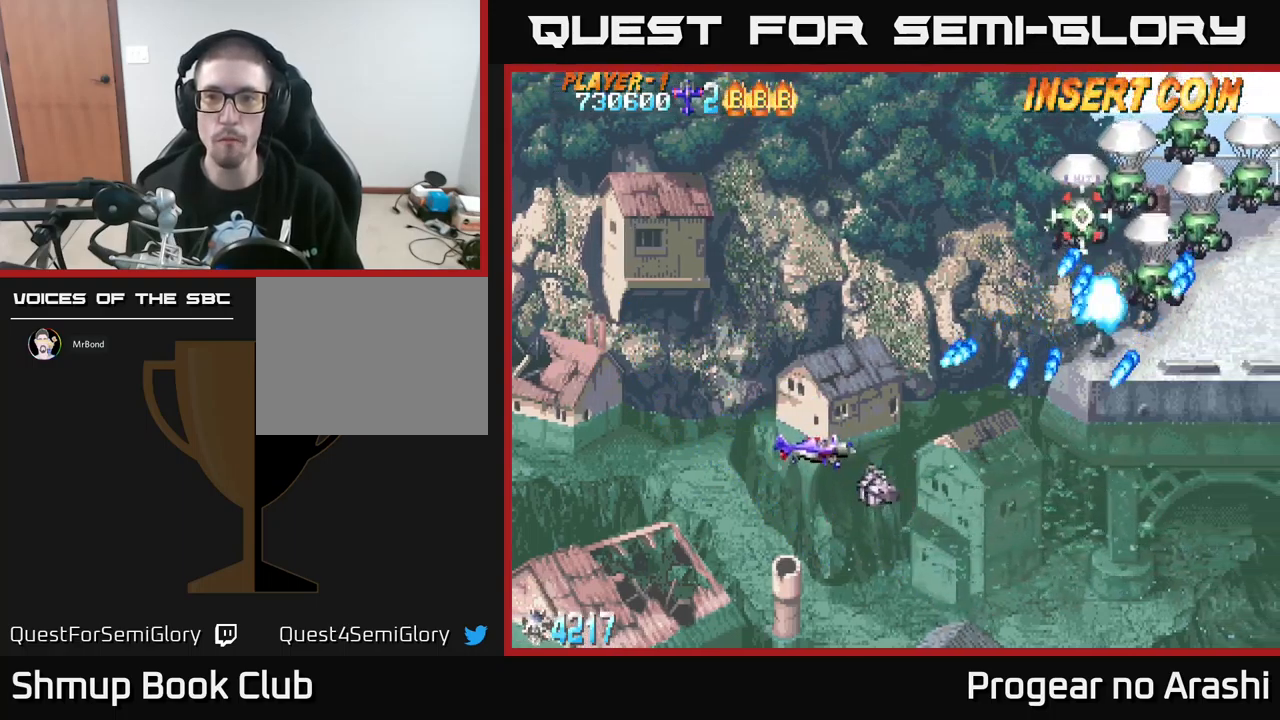
{"buttons": ["X", "DPAD_UP"], "left_stick": "center", "events": [[133, "DPAD_LEFT", "up"], [300, "DPAD_RIGHT", "down"], [383, "X", "down"], [500, "DPAD_RIGHT", "up"]]}
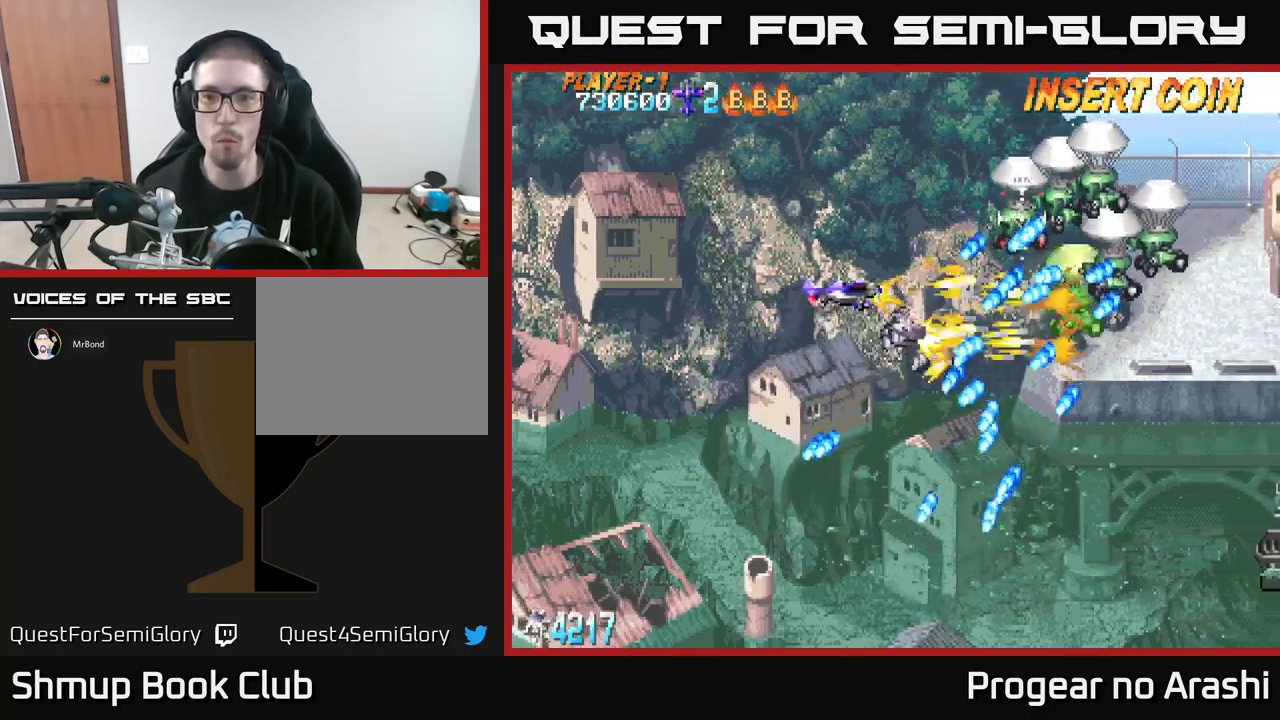
{"buttons": ["X", "DPAD_DOWN", "DPAD_LEFT"], "left_stick": "center", "events": [[383, "DPAD_UP", "up"], [400, "DPAD_DOWN", "down"], [400, "DPAD_LEFT", "down"]]}
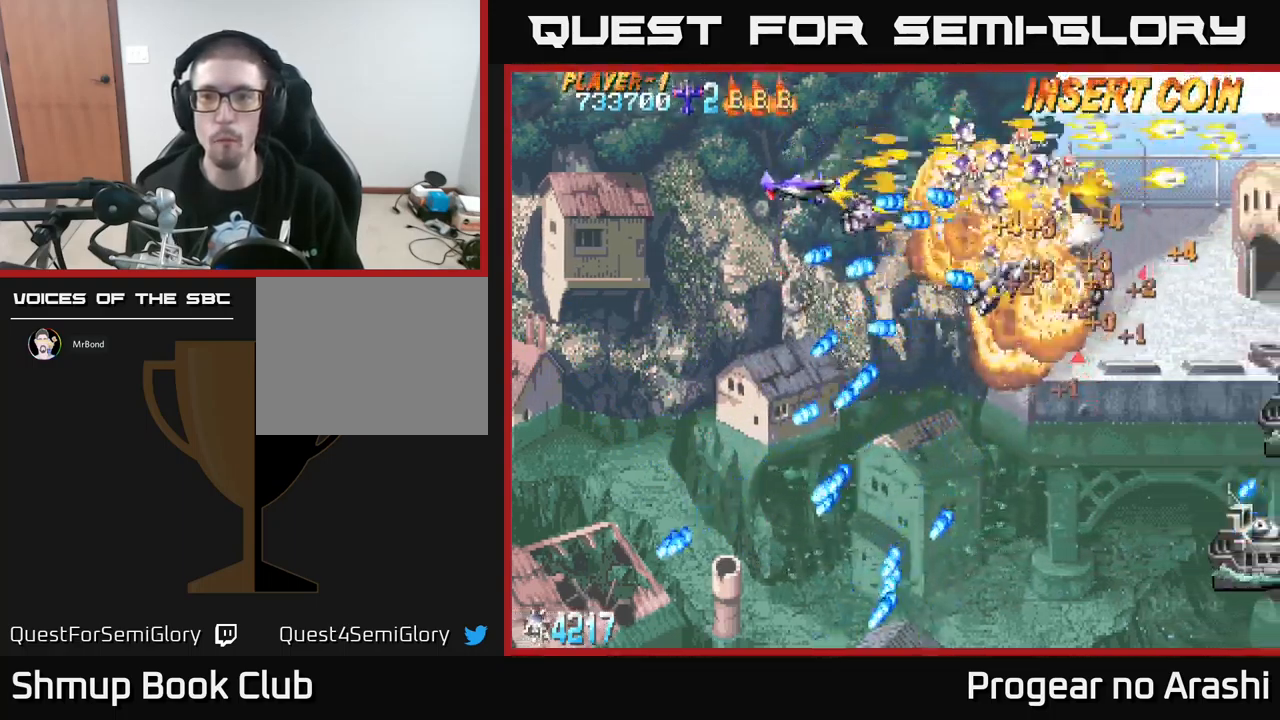
{"buttons": ["DPAD_RIGHT"], "left_stick": "center", "events": [[17, "A", "down"], [17, "DPAD_DOWN", "up"], [50, "DPAD_UP", "down"], [50, "X", "up"], [283, "DPAD_LEFT", "up"], [317, "DPAD_RIGHT", "down"], [383, "DPAD_UP", "up"], [400, "A", "up"]]}
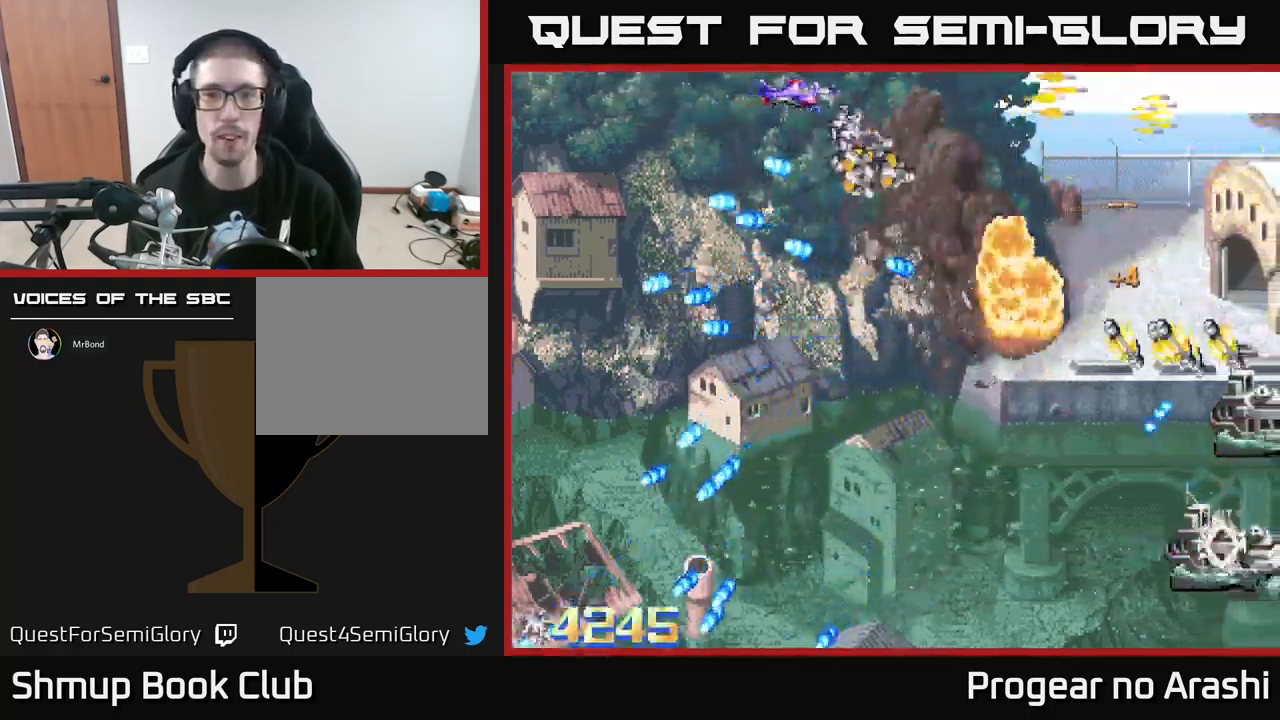
{"buttons": ["DPAD_DOWN"], "left_stick": "center", "events": [[33, "DPAD_DOWN", "down"], [50, "DPAD_RIGHT", "up"], [183, "DPAD_RIGHT", "down"], [417, "DPAD_RIGHT", "up"]]}
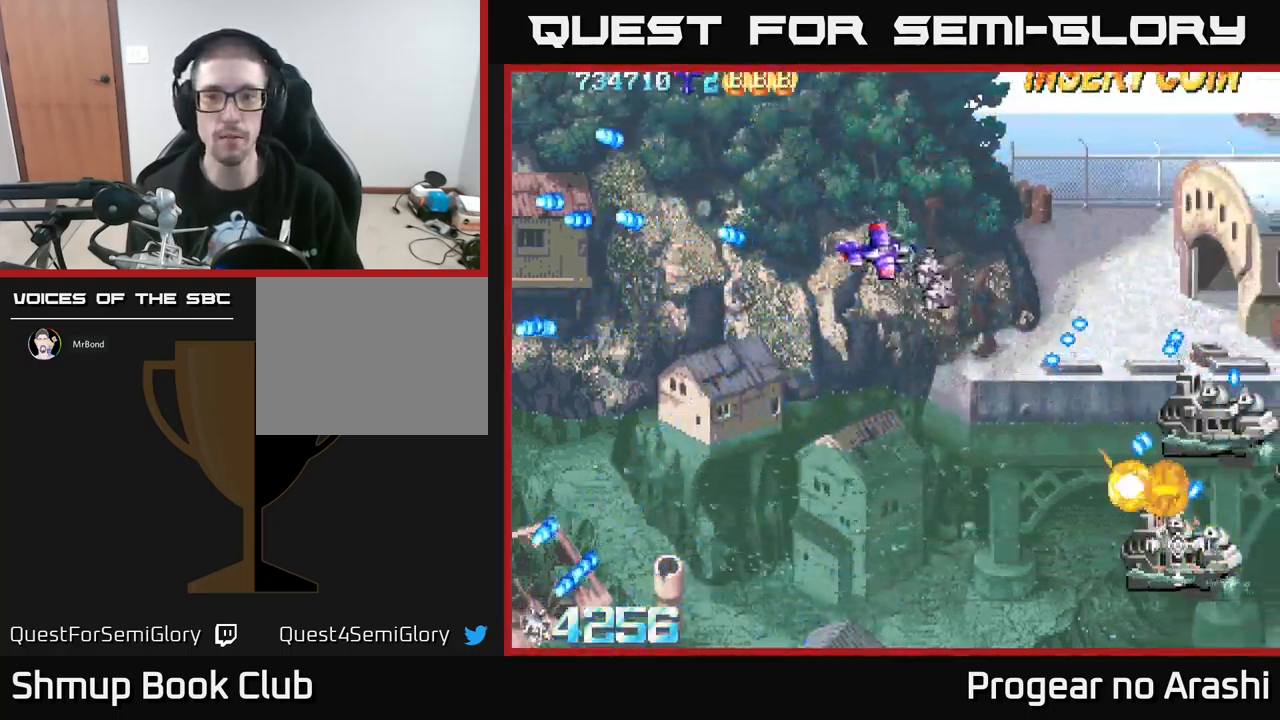
{"buttons": ["DPAD_UP", "DPAD_LEFT"], "left_stick": "center", "events": [[267, "DPAD_RIGHT", "down"], [367, "DPAD_DOWN", "up"], [417, "DPAD_RIGHT", "up"], [500, "DPAD_LEFT", "down"], [500, "DPAD_UP", "down"]]}
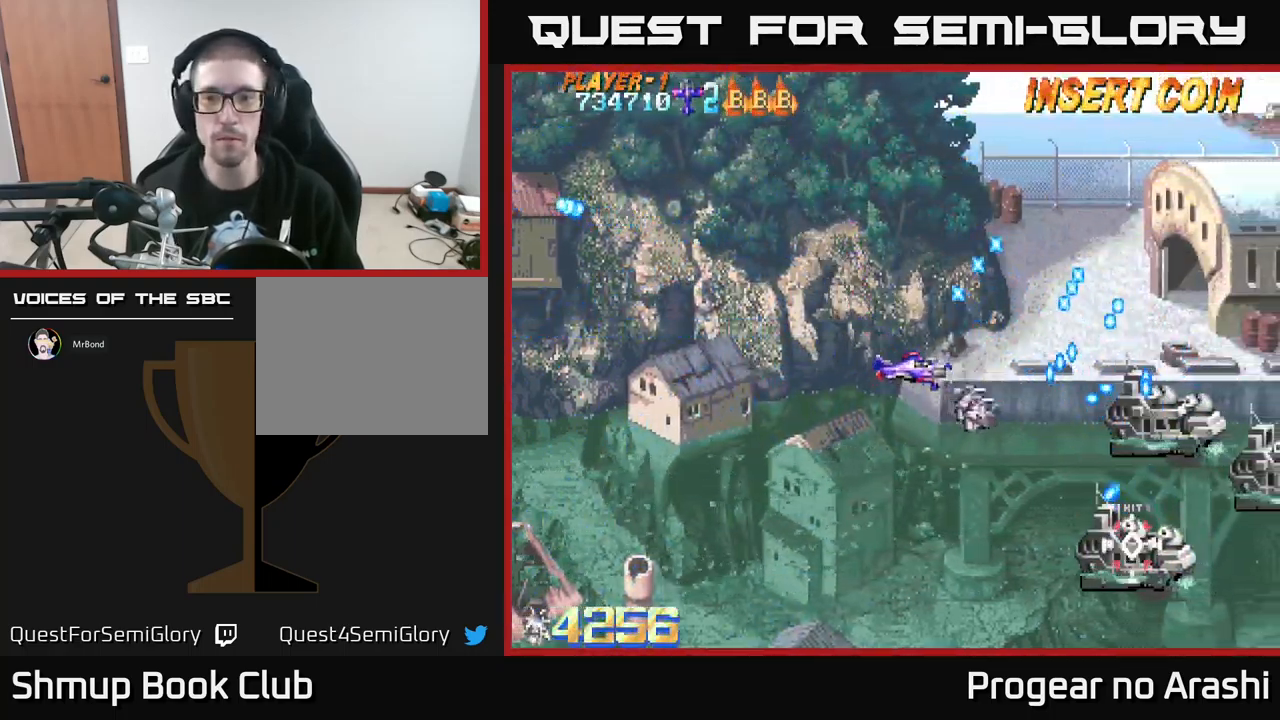
{"buttons": ["DPAD_DOWN", "DPAD_LEFT"], "left_stick": "center", "events": [[33, "DPAD_UP", "up"], [67, "DPAD_LEFT", "up"], [100, "DPAD_RIGHT", "down"], [183, "DPAD_RIGHT", "up"], [217, "DPAD_LEFT", "down"], [483, "DPAD_DOWN", "down"]]}
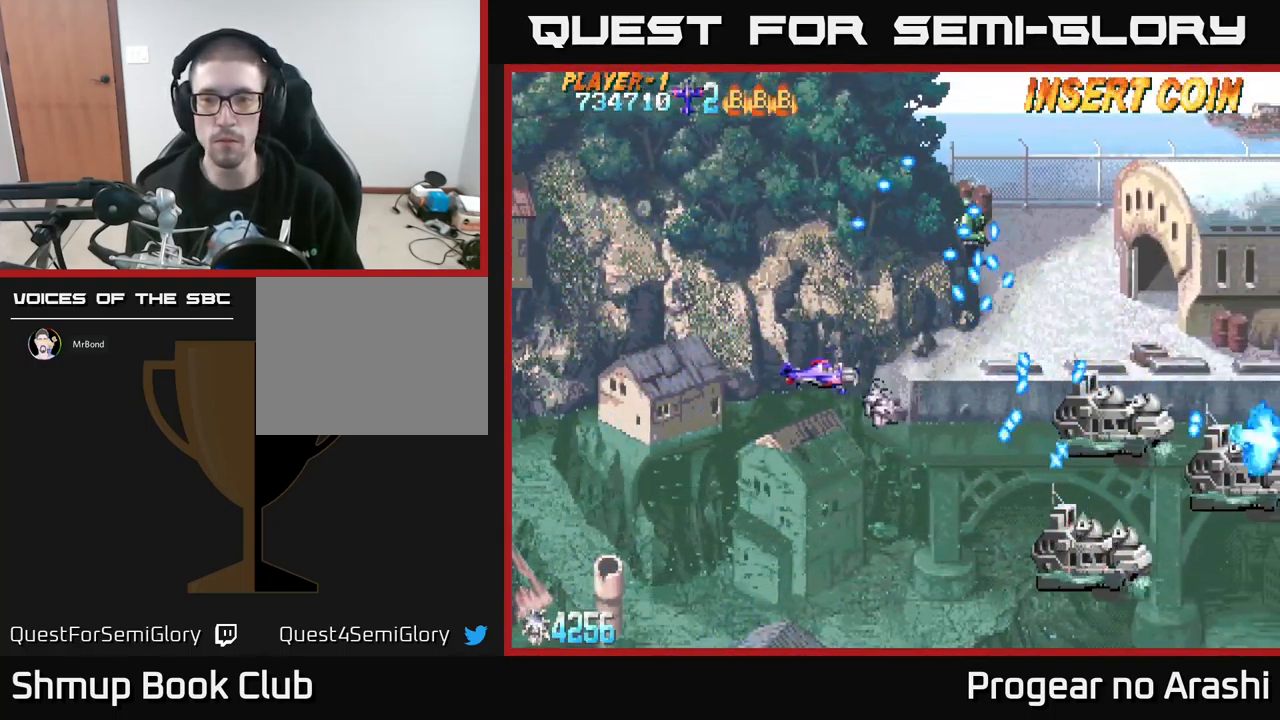
{"buttons": ["X", "DPAD_LEFT"], "left_stick": "center", "events": [[33, "DPAD_LEFT", "up"], [100, "DPAD_DOWN", "up"], [117, "DPAD_LEFT", "down"], [150, "DPAD_UP", "down"], [200, "X", "down"], [267, "DPAD_UP", "up"], [283, "DPAD_LEFT", "up"], [417, "DPAD_LEFT", "down"]]}
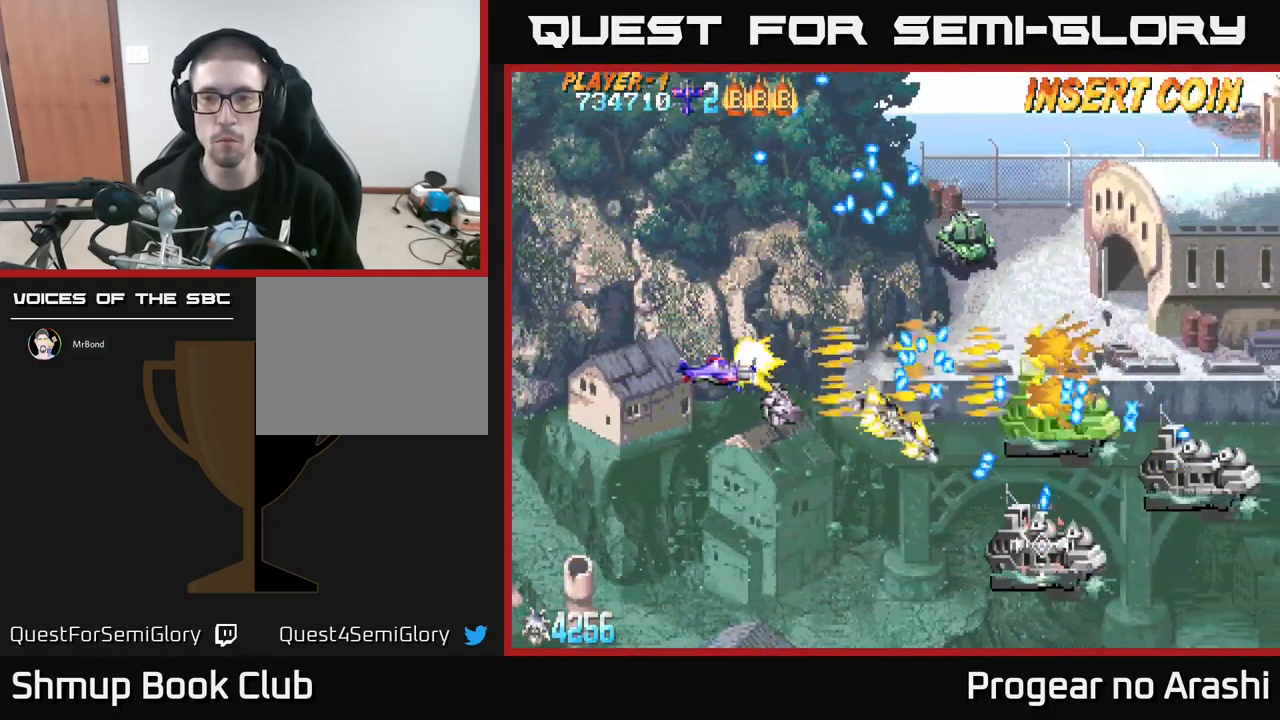
{"buttons": ["X", "DPAD_DOWN"], "left_stick": "center", "events": [[67, "DPAD_DOWN", "down"], [100, "DPAD_LEFT", "up"]]}
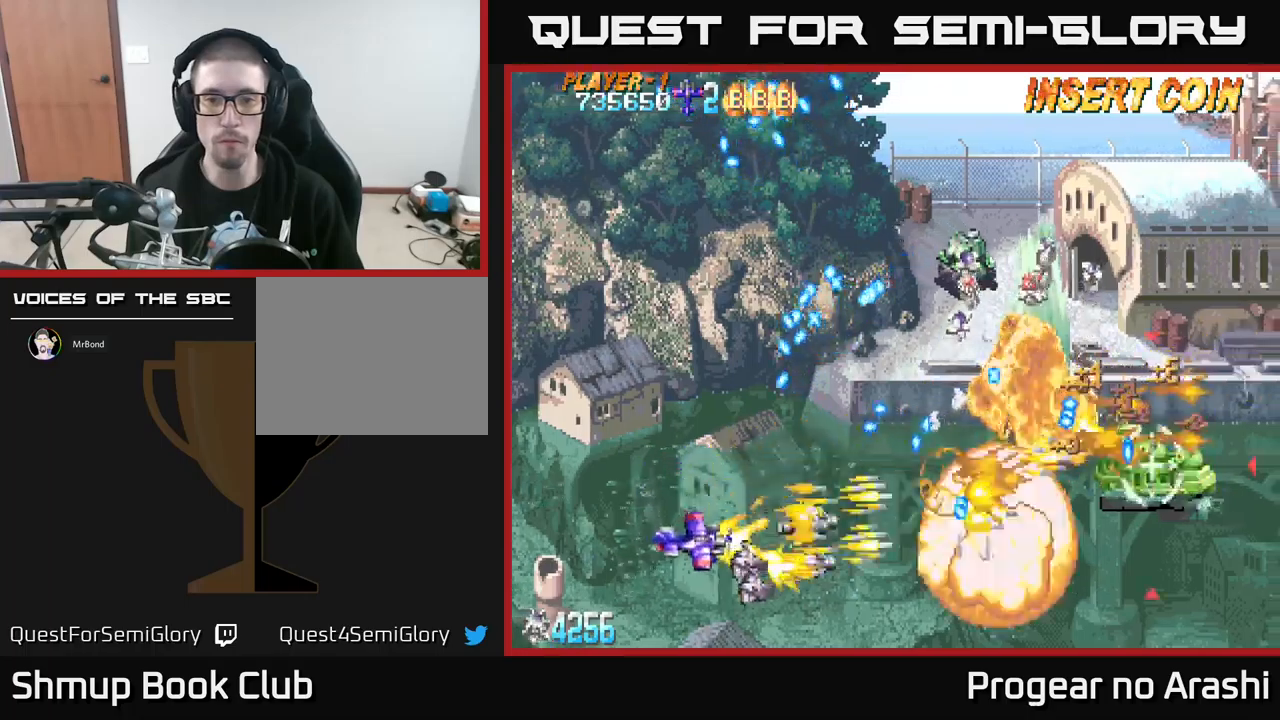
{"buttons": ["X", "DPAD_LEFT"], "left_stick": "center", "events": [[50, "DPAD_DOWN", "up"], [67, "DPAD_LEFT", "down"], [67, "DPAD_UP", "down"], [500, "DPAD_UP", "up"]]}
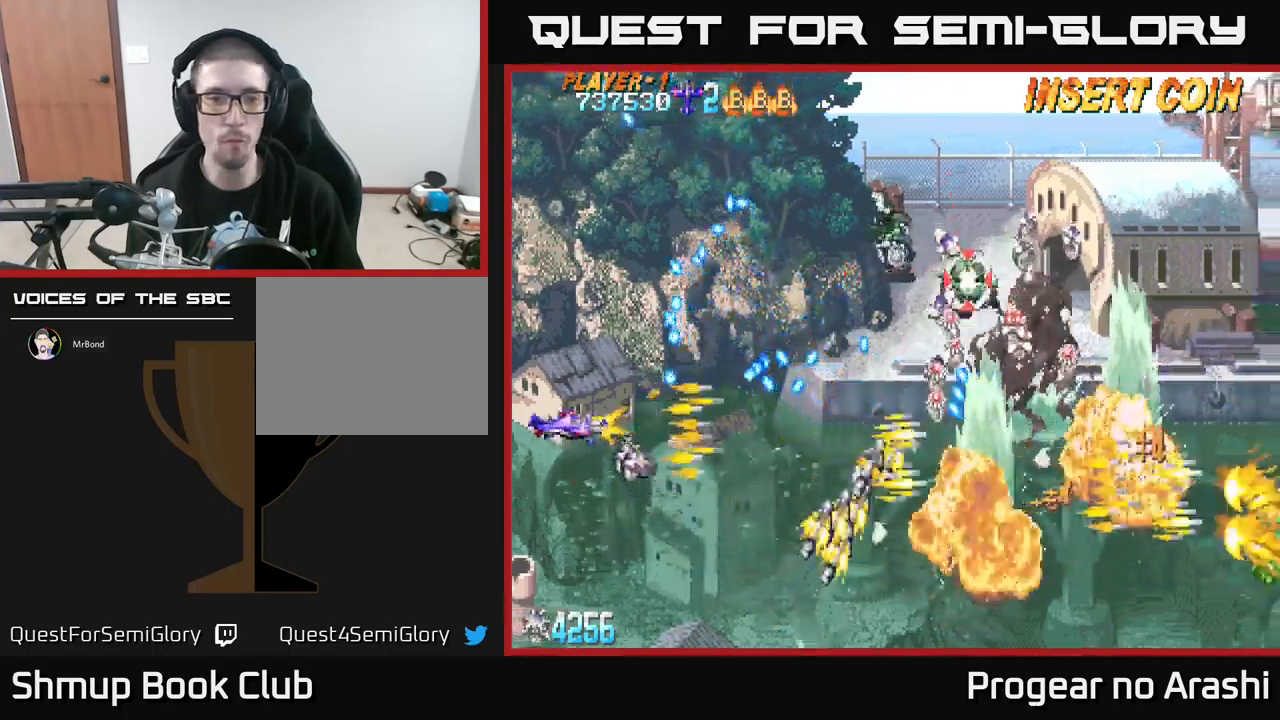
{"buttons": ["X"], "left_stick": "center", "events": [[100, "DPAD_UP", "down"], [134, "DPAD_LEFT", "up"], [300, "DPAD_UP", "up"]]}
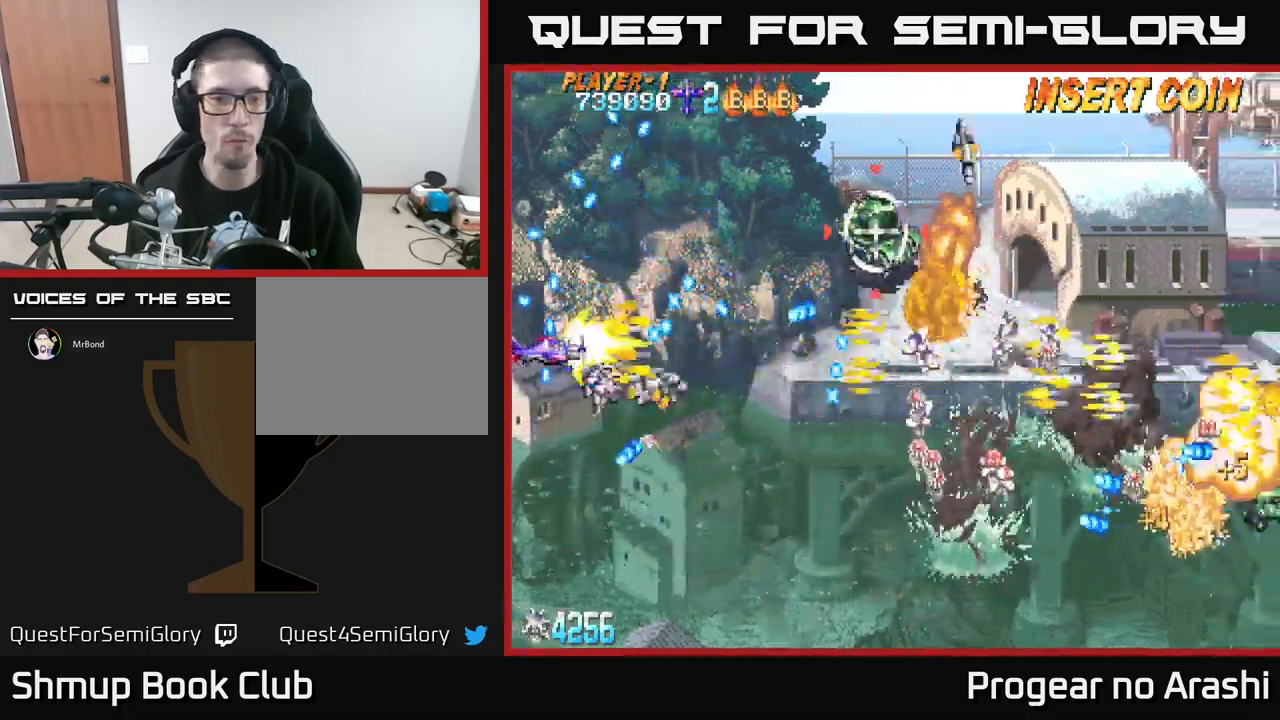
{"buttons": ["A", "DPAD_DOWN"], "left_stick": "center", "events": [[100, "A", "down"], [117, "X", "up"], [134, "DPAD_DOWN", "down"], [267, "DPAD_RIGHT", "down"], [300, "DPAD_DOWN", "up"], [367, "DPAD_RIGHT", "up"], [417, "DPAD_DOWN", "down"]]}
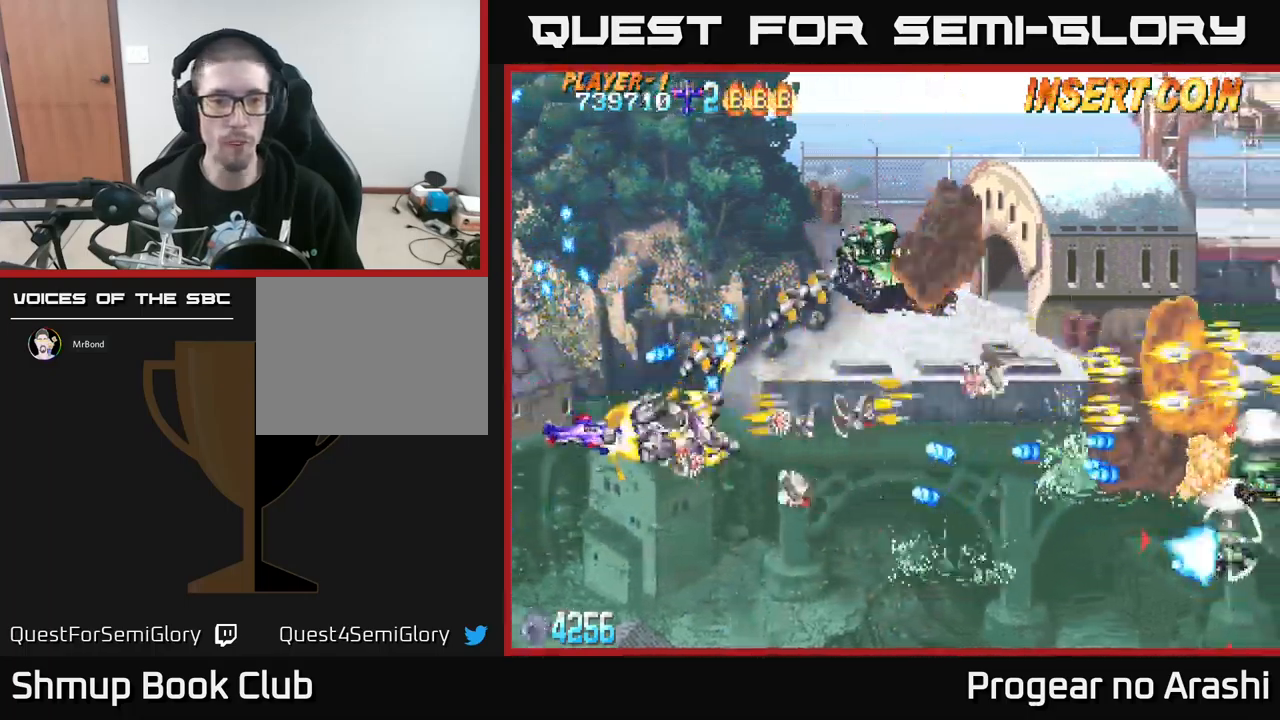
{"buttons": ["X", "DPAD_DOWN", "DPAD_RIGHT"], "left_stick": "center", "events": [[34, "DPAD_RIGHT", "down"], [67, "X", "down"], [100, "A", "up"], [167, "DPAD_RIGHT", "up"], [200, "DPAD_RIGHT", "down"]]}
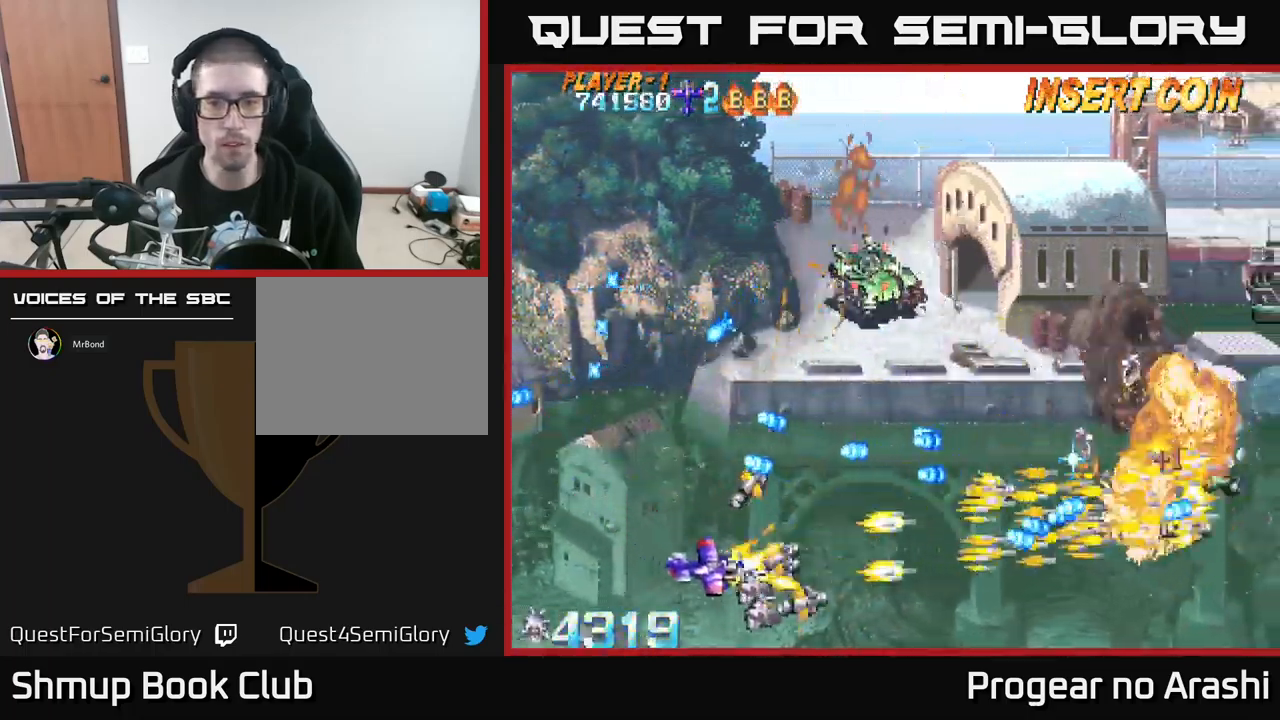
{"buttons": ["A", "DPAD_RIGHT"], "left_stick": "center", "events": [[284, "DPAD_DOWN", "up"], [317, "A", "down"], [350, "X", "up"]]}
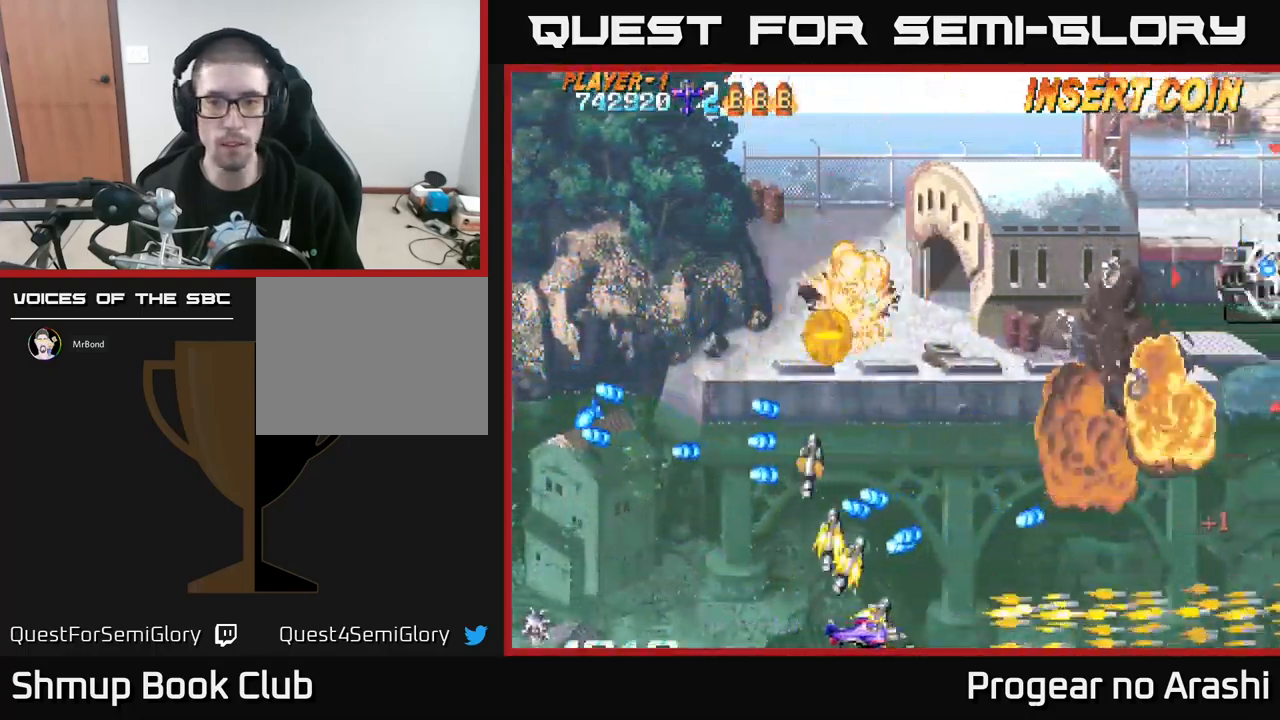
{"buttons": ["DPAD_UP", "DPAD_LEFT"], "left_stick": "center", "events": [[184, "A", "up"], [367, "DPAD_RIGHT", "up"], [367, "DPAD_UP", "down"], [450, "DPAD_LEFT", "down"]]}
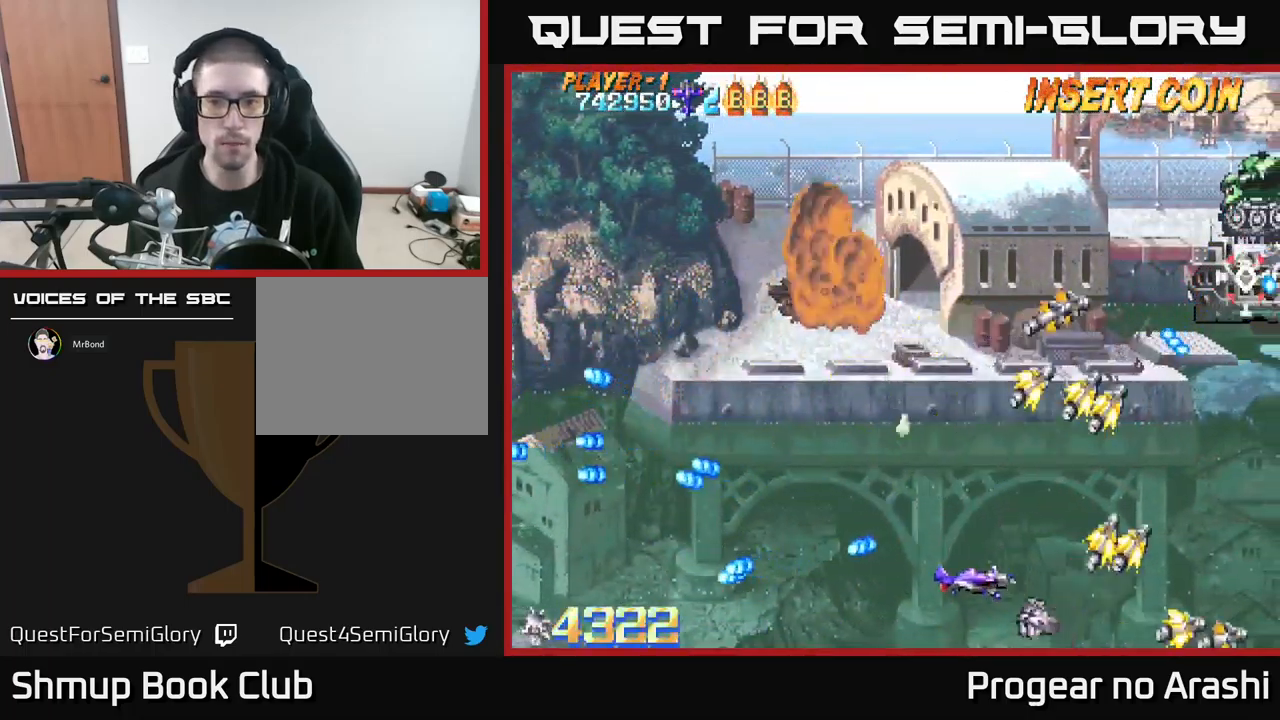
{"buttons": ["DPAD_UP"], "left_stick": "center", "events": [[200, "DPAD_LEFT", "up"]]}
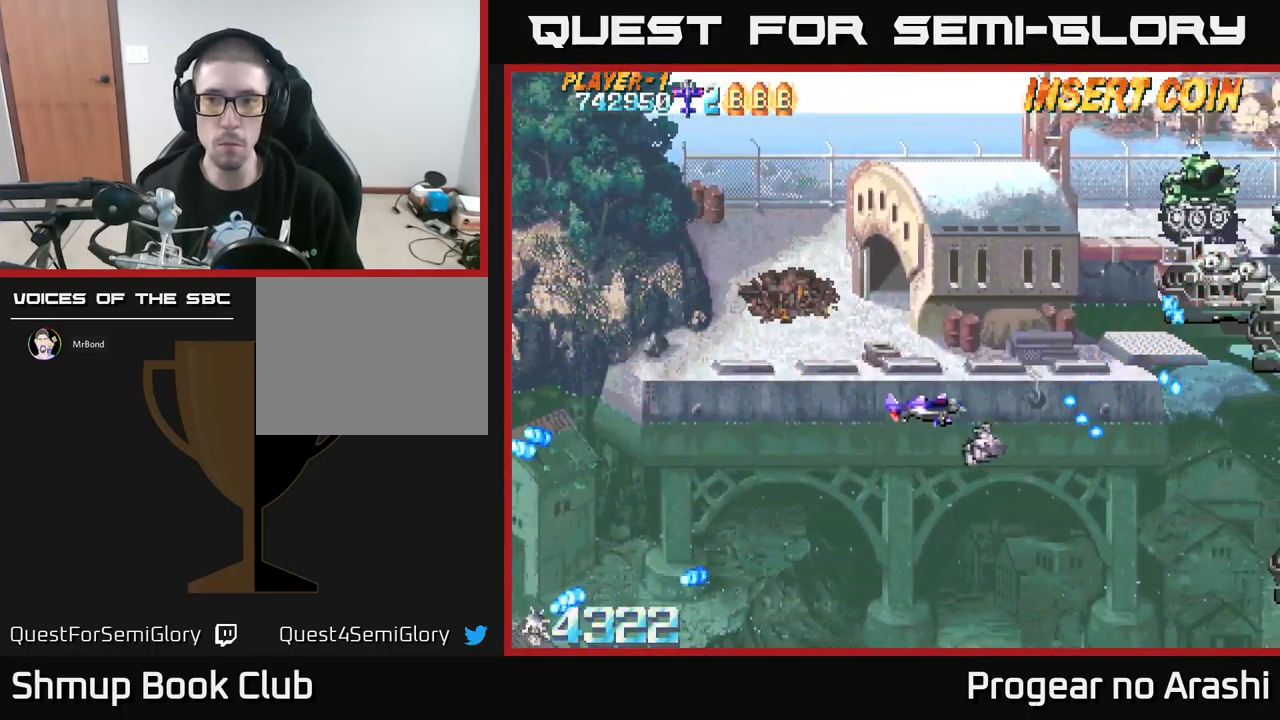
{"buttons": [], "left_stick": "center", "events": [[367, "DPAD_UP", "up"]]}
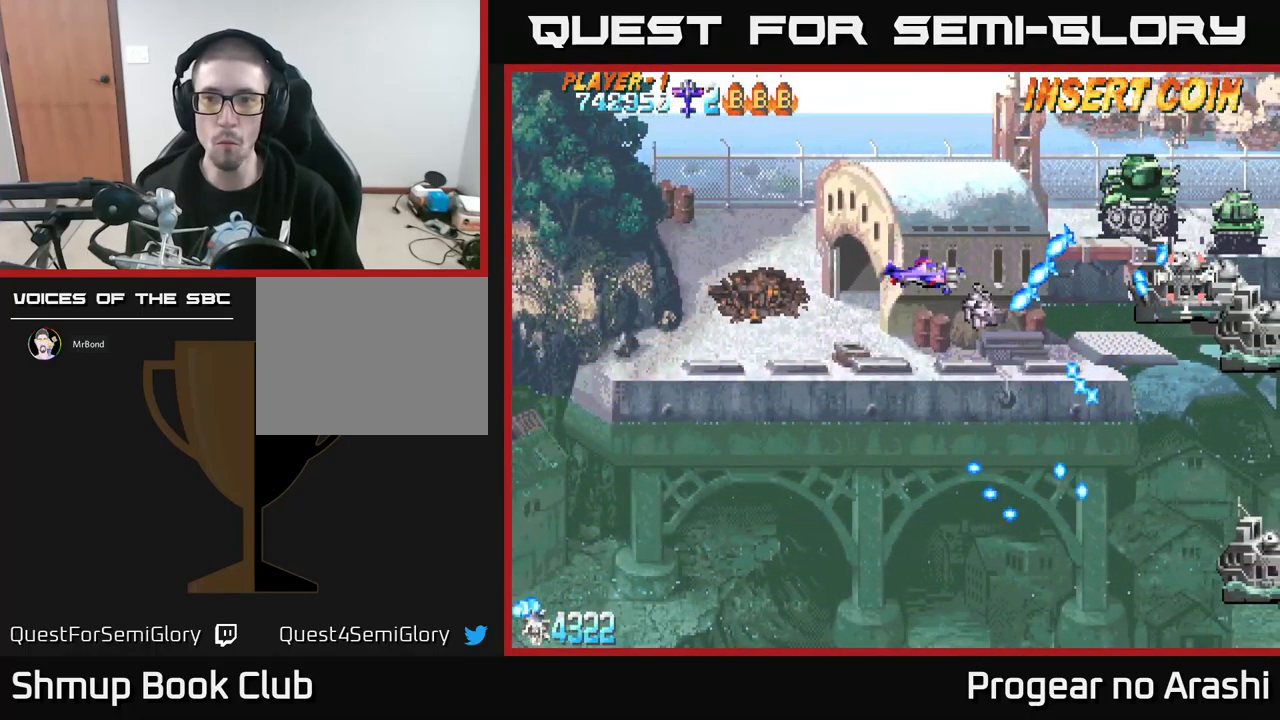
{"buttons": ["X", "DPAD_LEFT"], "left_stick": "center", "events": [[84, "DPAD_DOWN", "down"], [134, "DPAD_LEFT", "down"], [167, "DPAD_DOWN", "up"], [484, "X", "down"]]}
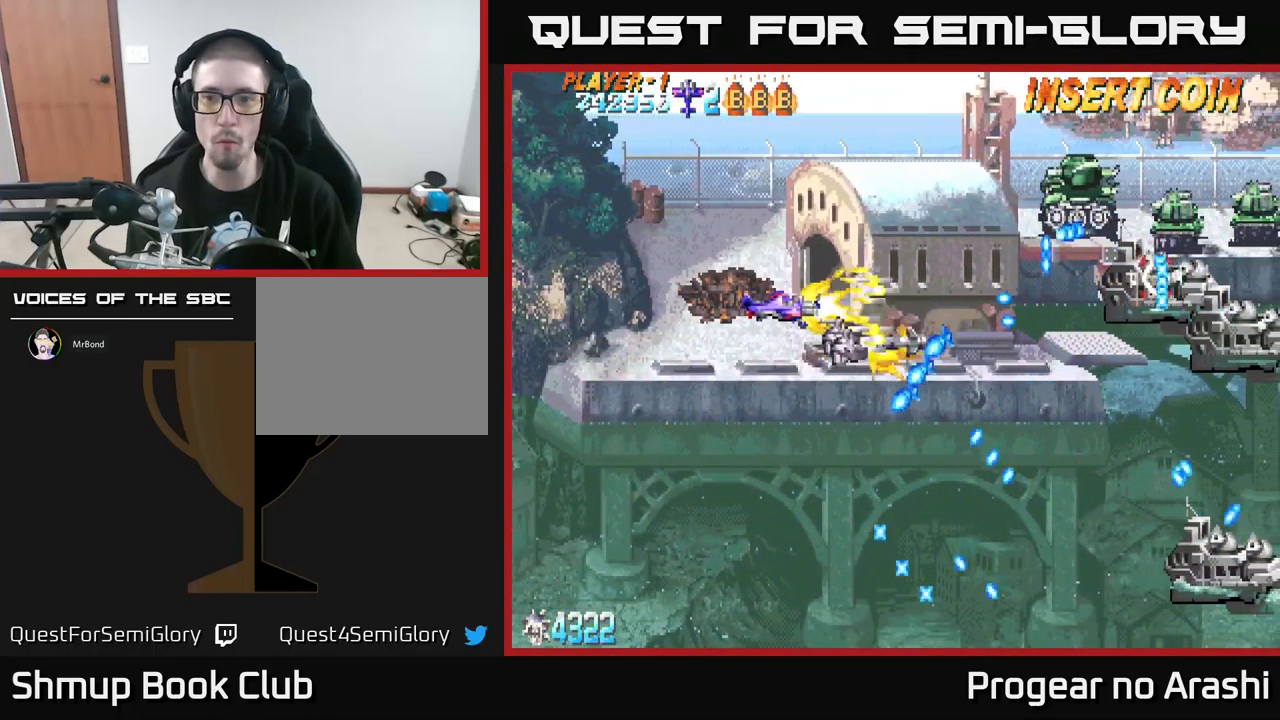
{"buttons": ["X", "DPAD_DOWN", "DPAD_LEFT"], "left_stick": "center", "events": [[17, "DPAD_UP", "down"], [34, "DPAD_LEFT", "up"], [150, "DPAD_RIGHT", "down"], [367, "DPAD_UP", "up"], [384, "DPAD_DOWN", "down"], [384, "DPAD_RIGHT", "up"], [434, "DPAD_LEFT", "down"]]}
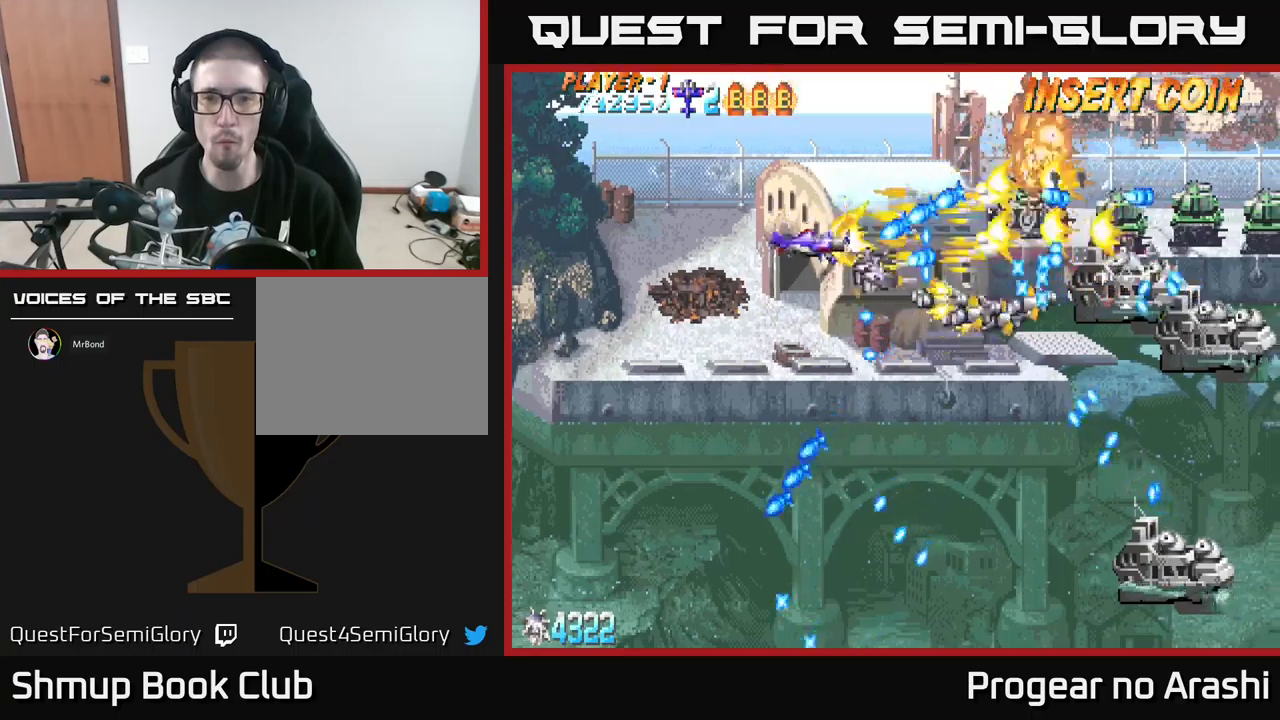
{"buttons": ["X", "DPAD_DOWN", "DPAD_LEFT"], "left_stick": "center", "events": [[150, "DPAD_DOWN", "up"], [400, "DPAD_DOWN", "down"]]}
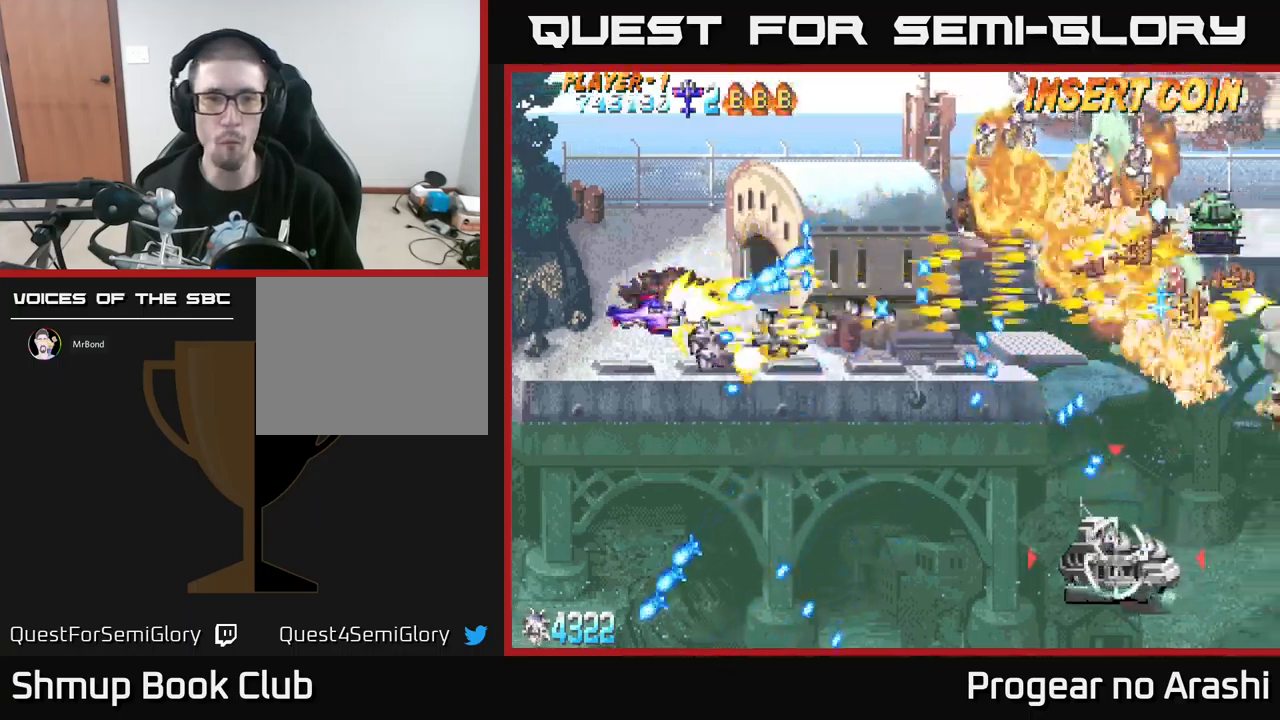
{"buttons": ["X", "DPAD_DOWN"], "left_stick": "center", "events": [[300, "DPAD_LEFT", "up"]]}
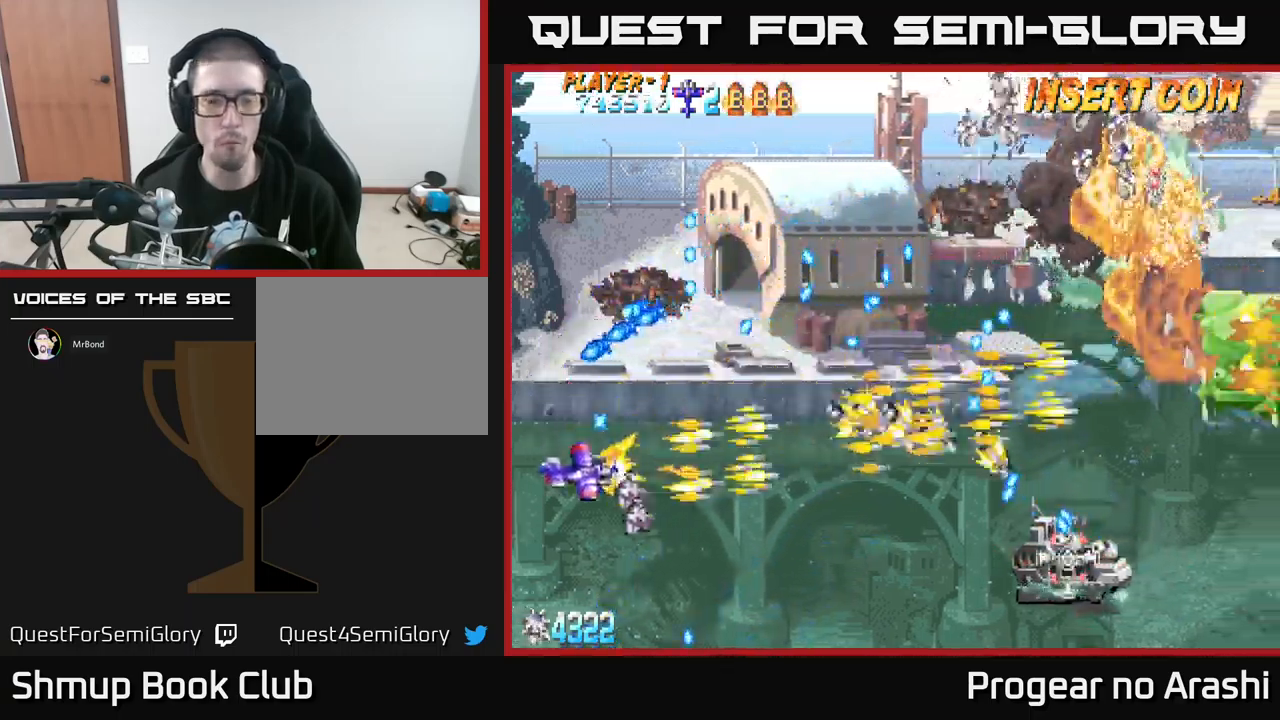
{"buttons": ["X", "DPAD_RIGHT"], "left_stick": "center", "events": [[67, "DPAD_RIGHT", "down"], [250, "DPAD_DOWN", "up"]]}
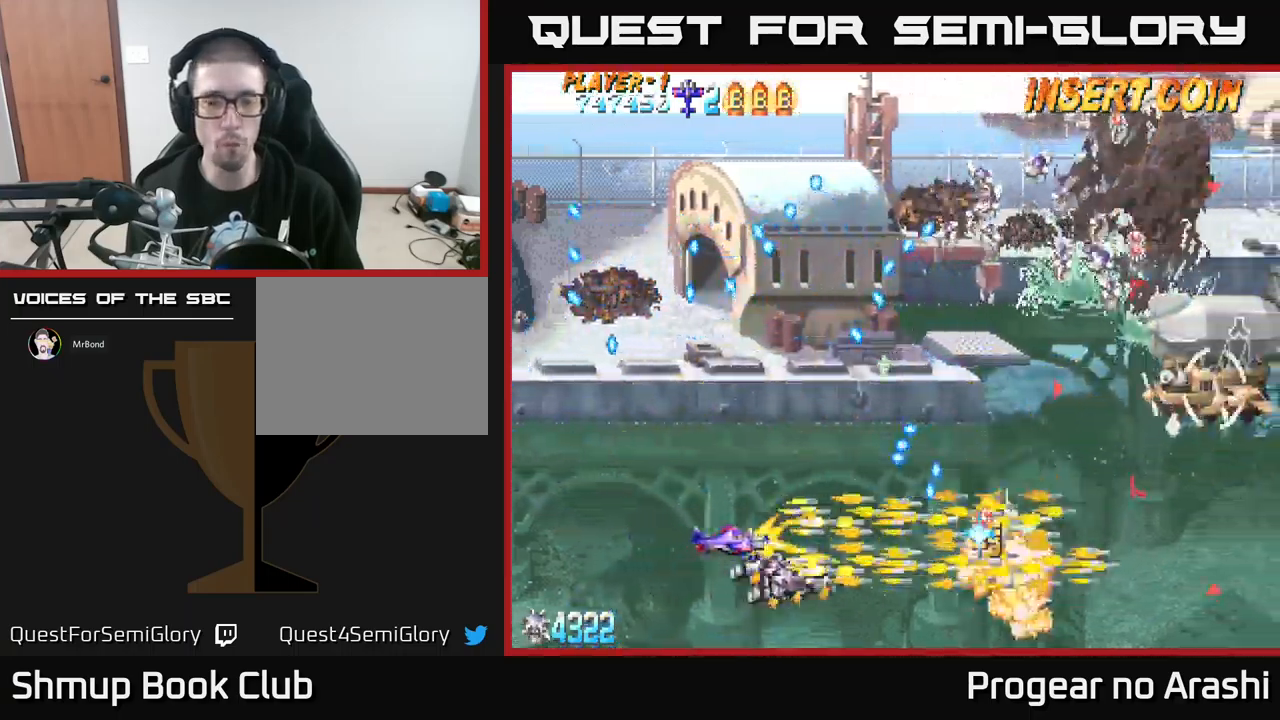
{"buttons": ["DPAD_RIGHT"], "left_stick": "center", "events": [[100, "A", "down"], [133, "X", "up"], [150, "DPAD_RIGHT", "up"], [167, "DPAD_LEFT", "down"], [283, "DPAD_DOWN", "down"], [300, "DPAD_LEFT", "up"], [317, "DPAD_RIGHT", "down"], [483, "A", "up"], [500, "DPAD_DOWN", "up"]]}
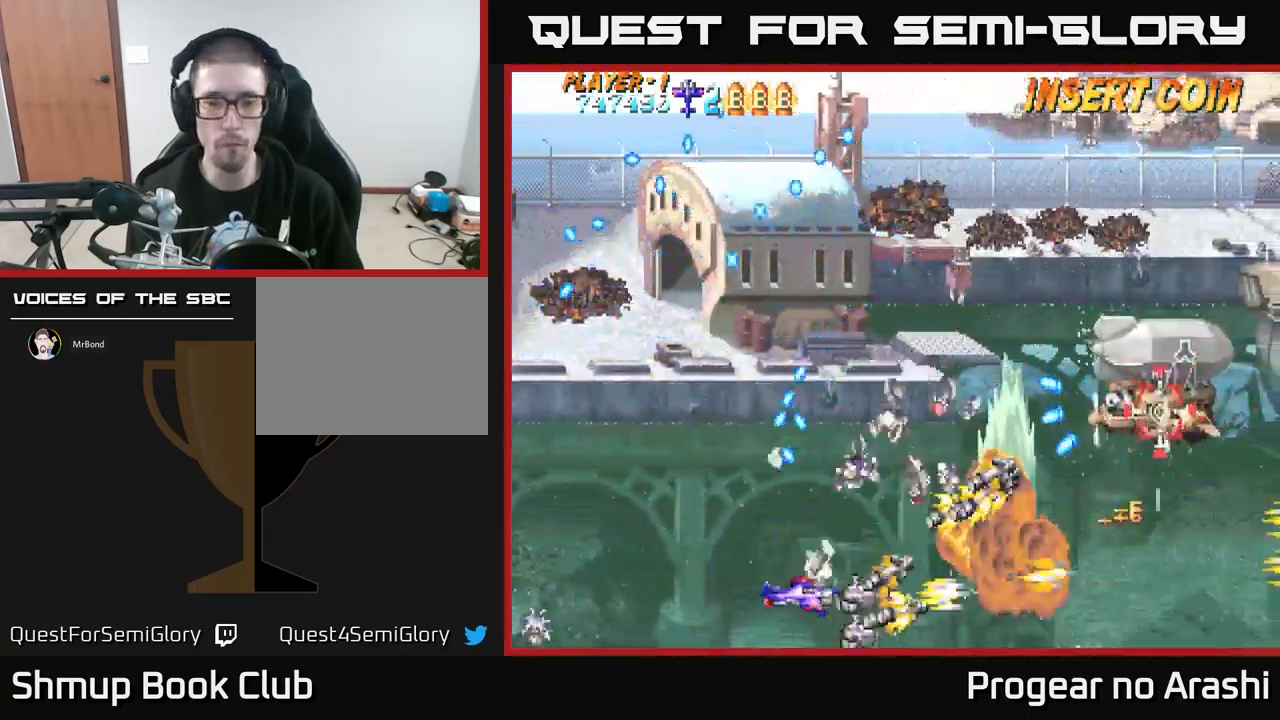
{"buttons": ["DPAD_UP", "DPAD_LEFT"], "left_stick": "center", "events": [[50, "DPAD_UP", "down"], [133, "DPAD_RIGHT", "up"], [167, "DPAD_RIGHT", "down"], [233, "DPAD_RIGHT", "up"], [350, "DPAD_LEFT", "down"]]}
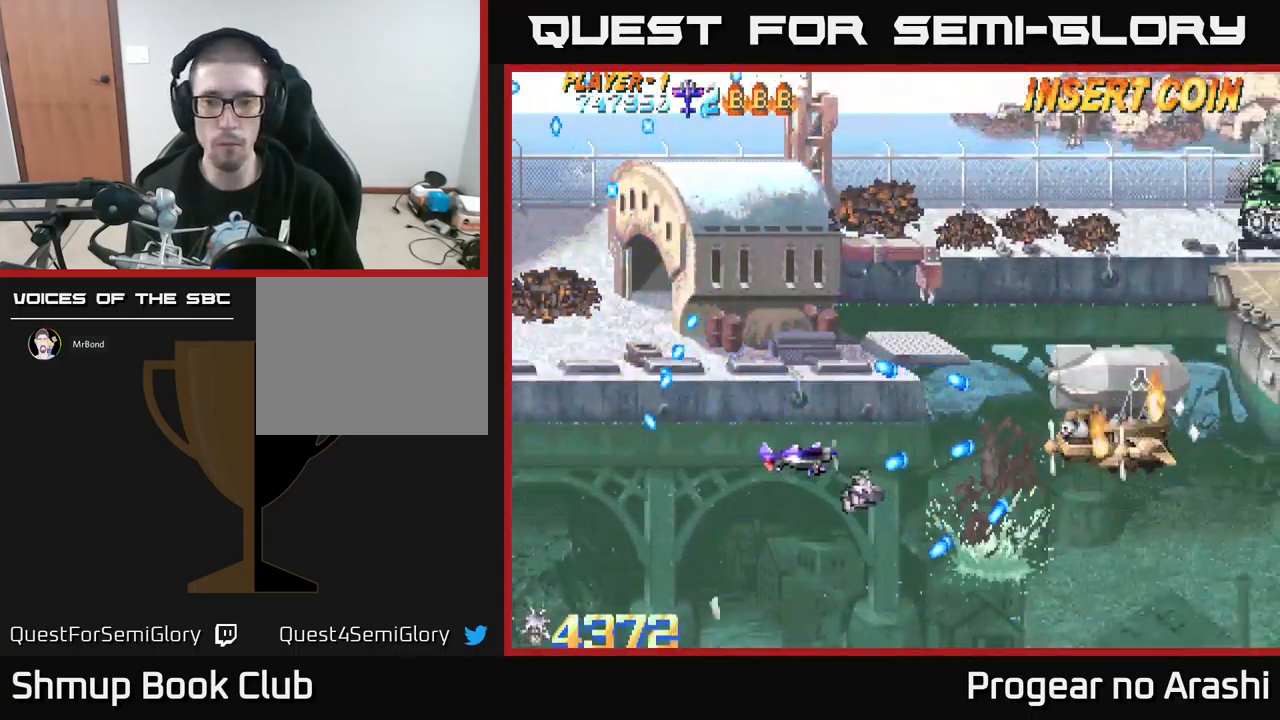
{"buttons": ["DPAD_RIGHT"], "left_stick": "center", "events": [[117, "X", "down"], [233, "DPAD_LEFT", "up"], [233, "DPAD_UP", "up"], [300, "DPAD_RIGHT", "down"], [467, "X", "up"]]}